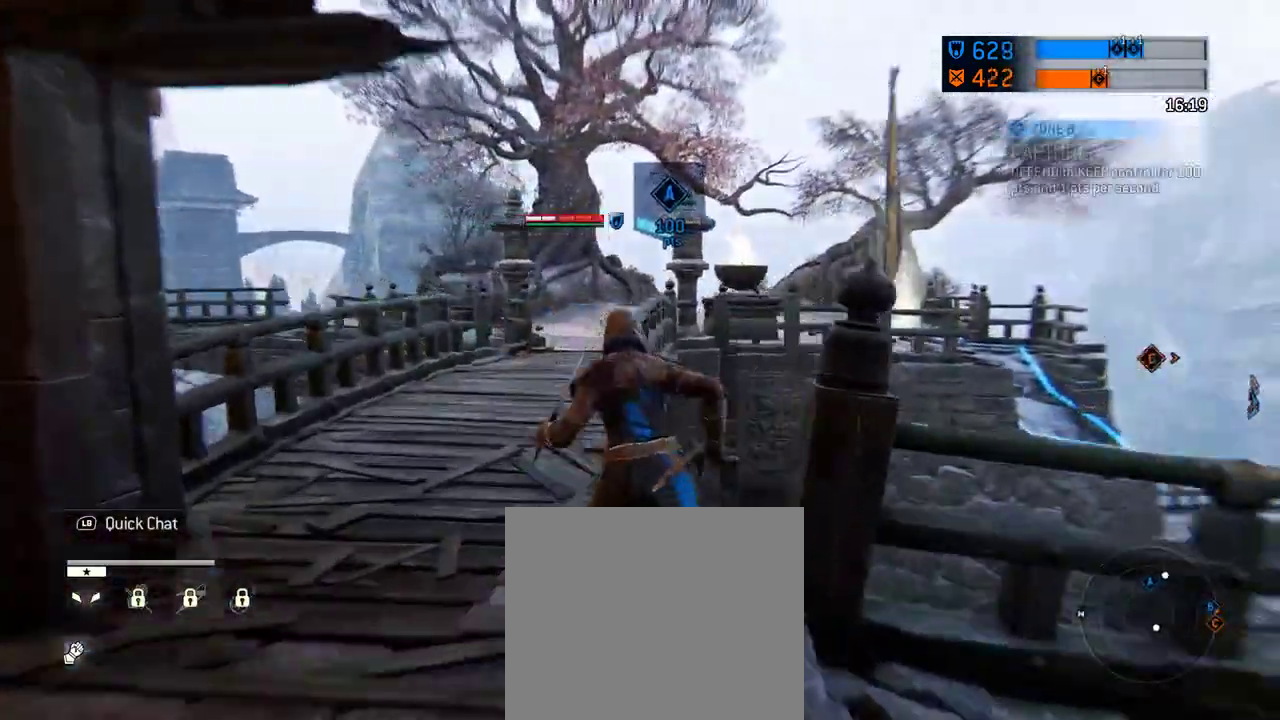
Gameplay with a controller (Xbox layout); each line is a JSON object with the inputs held at the frame after it (dt_ms = milliseconds from this image to that frame). "events" lists button and stick changes between this image and that frame as [ms after this image, input, new state], when the widget could be followed in between. Not read: L2 R2.
{"dt_ms": 604, "buttons": [], "left_stick": "up-left", "right_stick": "center"}
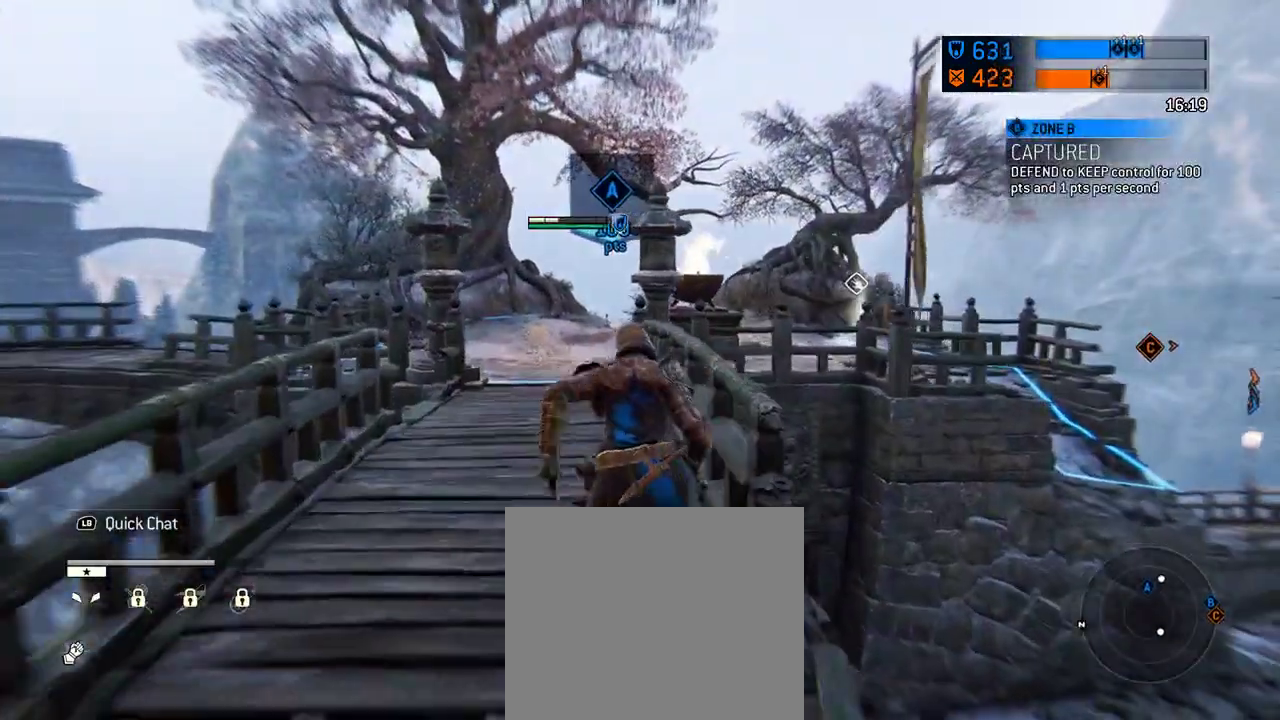
{"dt_ms": 396, "buttons": [], "left_stick": "up-left", "right_stick": "center", "events": []}
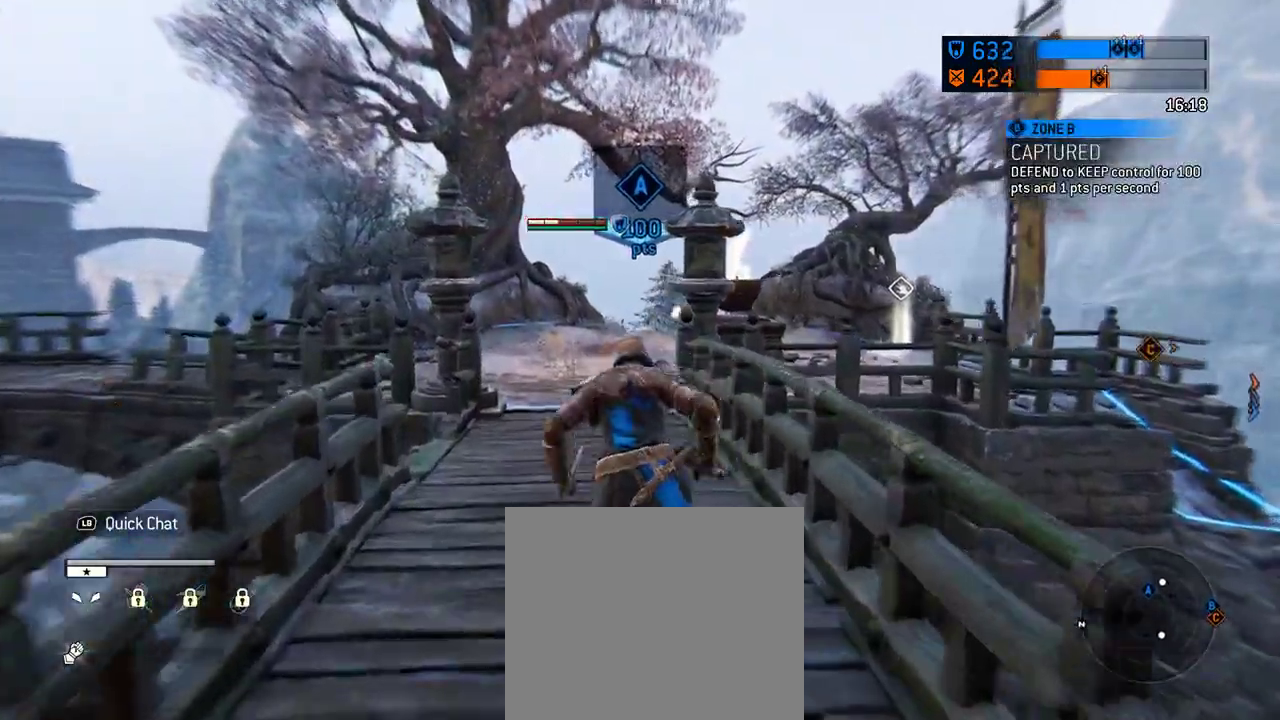
{"dt_ms": 312, "buttons": [], "left_stick": "up", "right_stick": "down-right"}
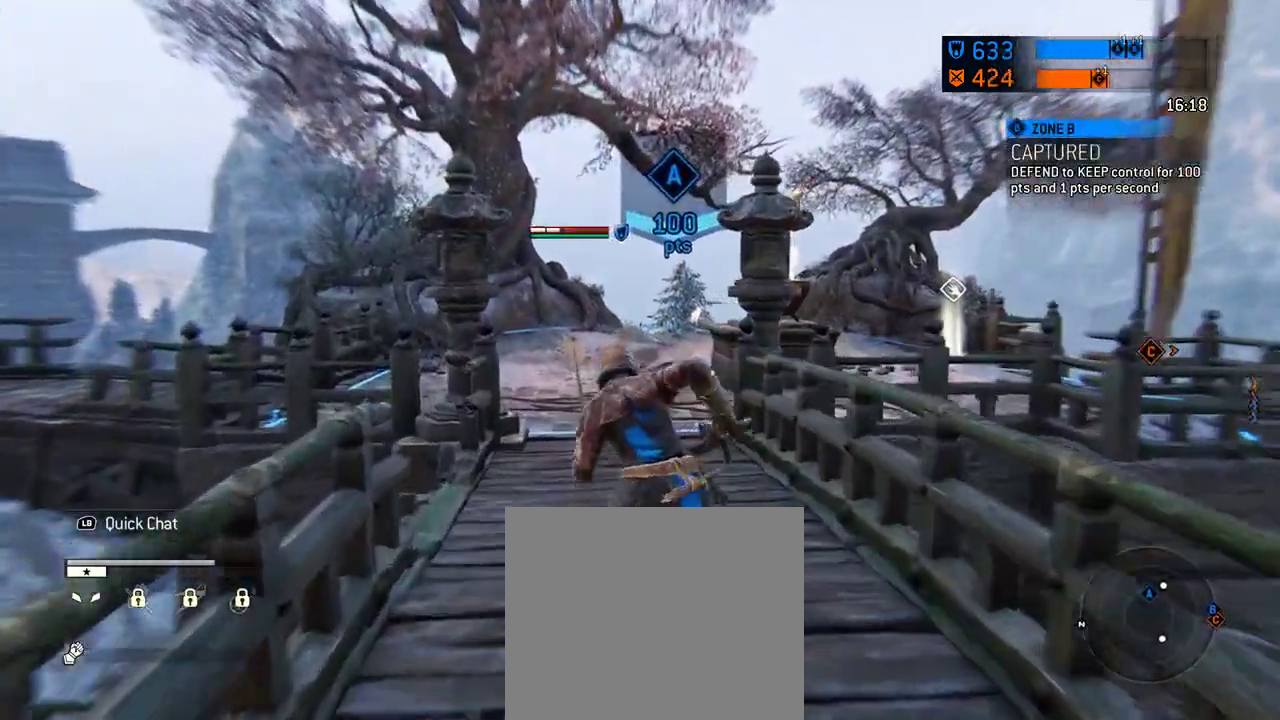
{"dt_ms": 605, "buttons": [], "left_stick": "up", "right_stick": "down-right"}
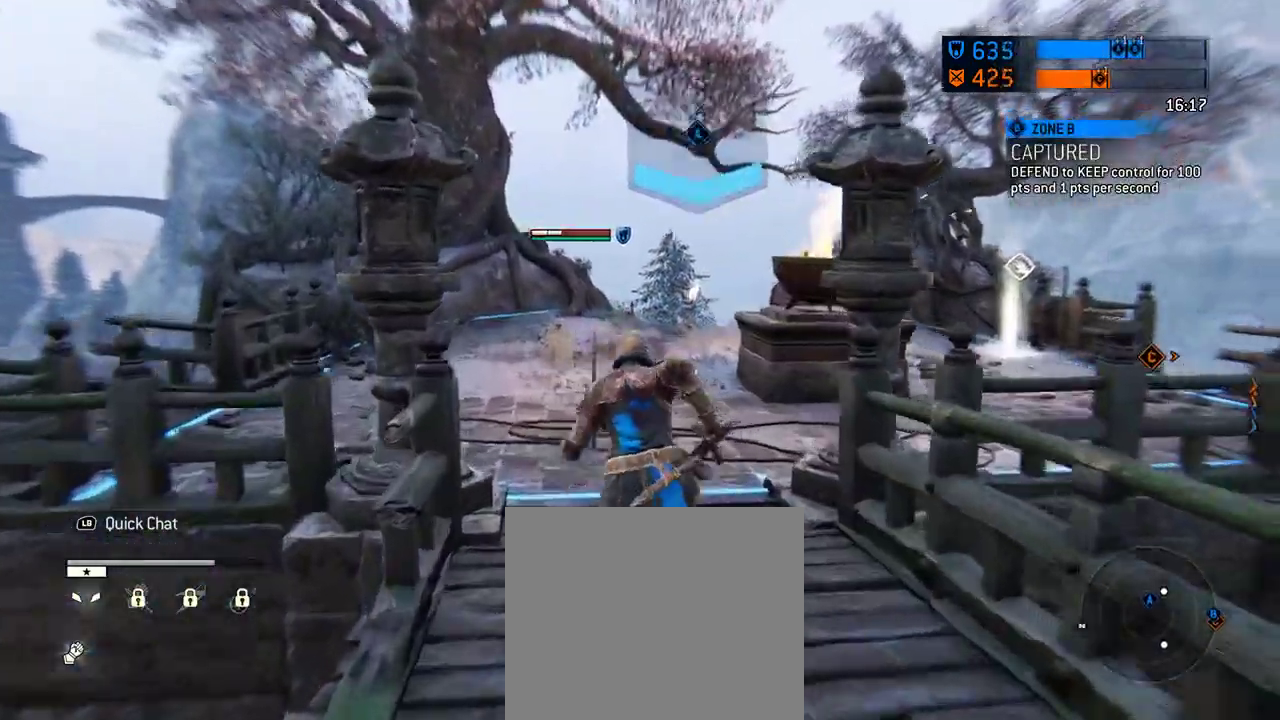
{"dt_ms": 687, "buttons": [], "left_stick": "up-left", "right_stick": "right", "events": [[395, "right_stick", "right"], [562, "left_stick", "up-left"]]}
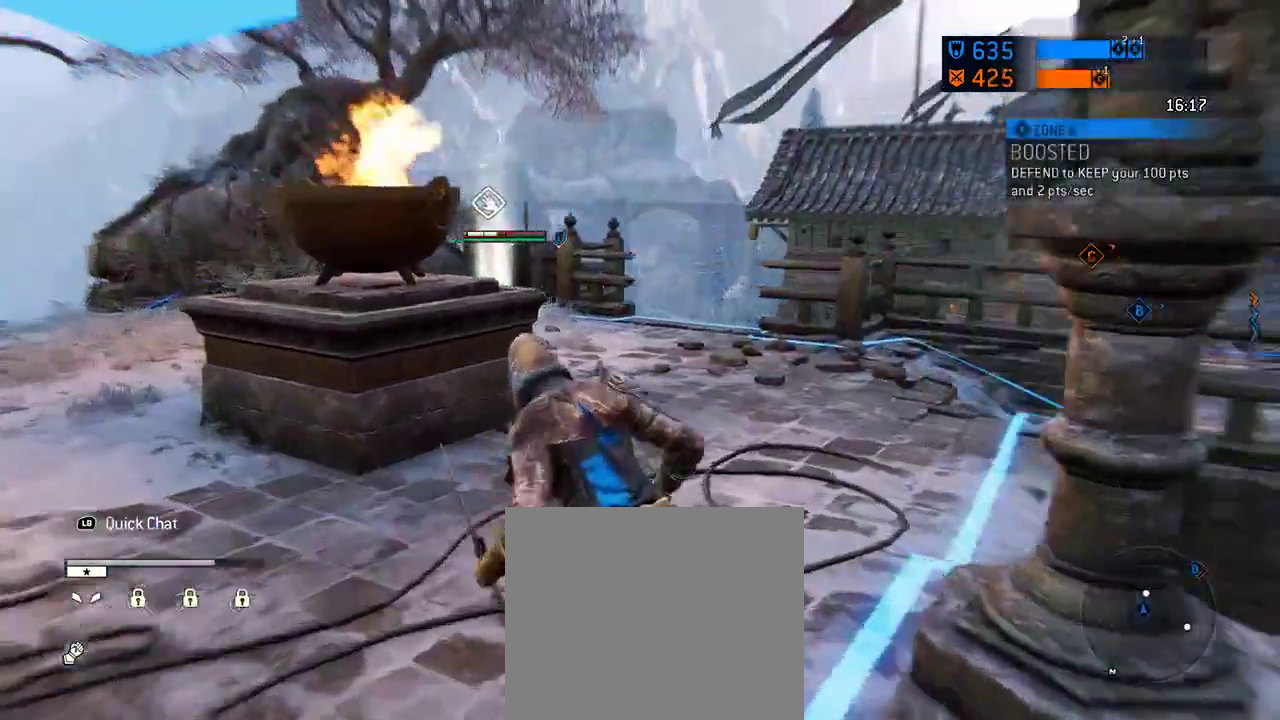
{"dt_ms": 604, "buttons": ["SELECT"], "left_stick": "center", "right_stick": "center", "events": [[167, "left_stick", "center"], [167, "right_stick", "center"], [479, "SELECT", "down"]]}
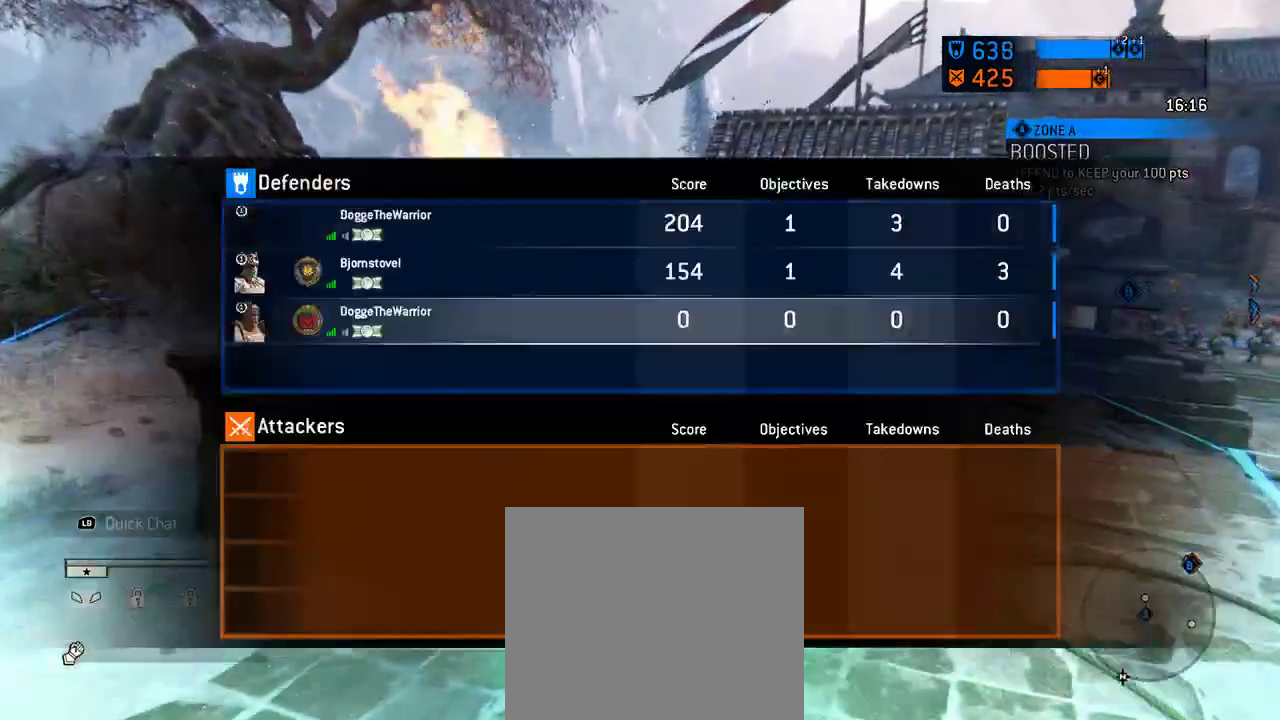
{"dt_ms": 292, "buttons": ["SELECT"], "left_stick": "center", "right_stick": "center", "events": []}
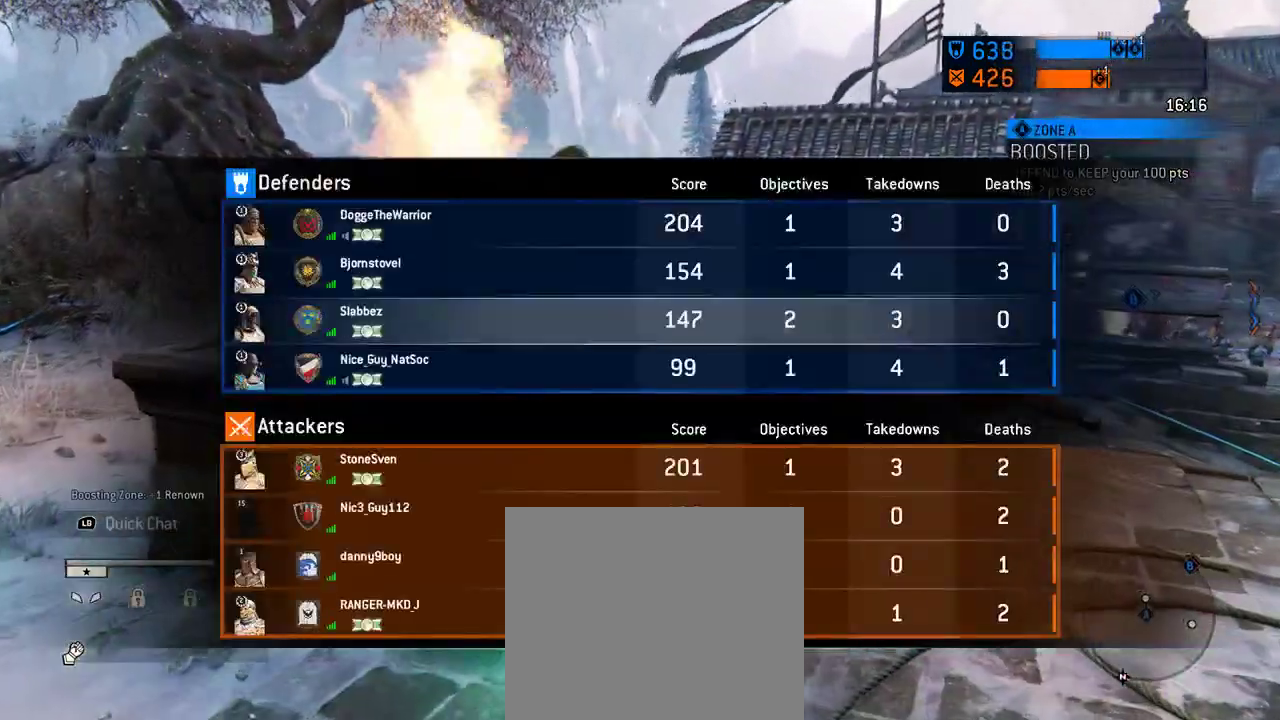
{"dt_ms": 417, "buttons": ["SELECT"], "left_stick": "center", "right_stick": "center", "events": []}
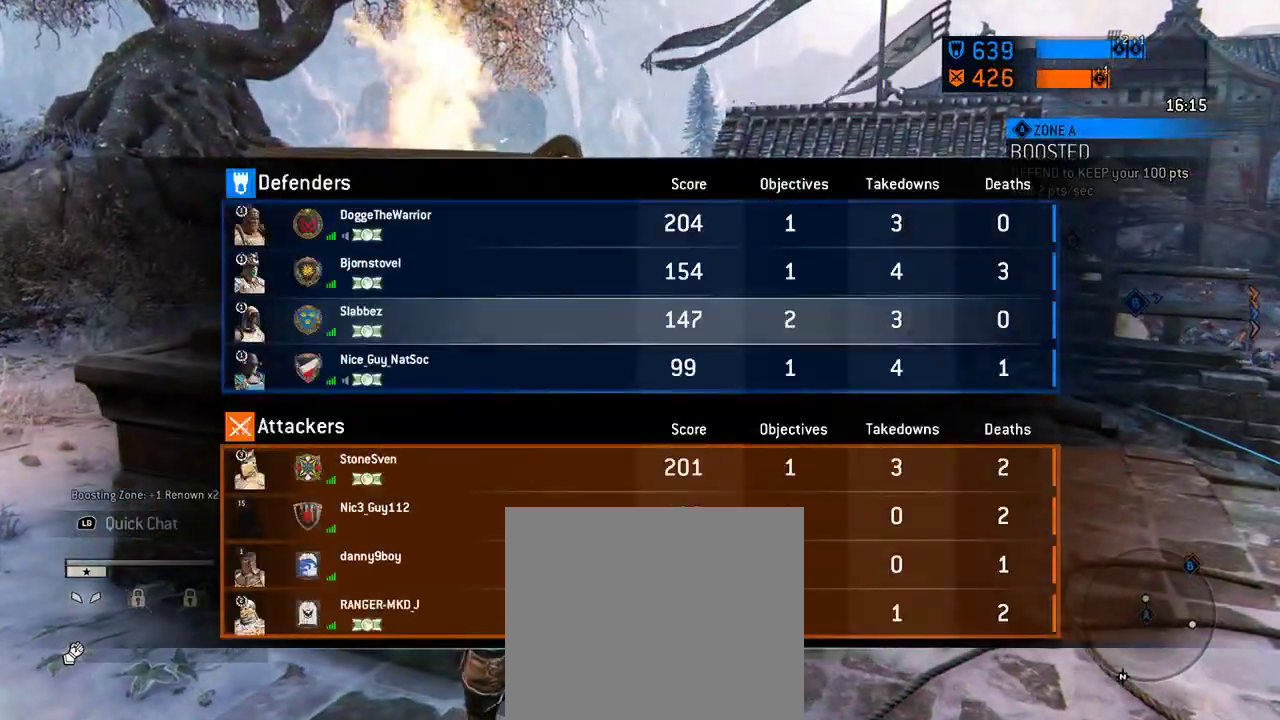
{"dt_ms": 791, "buttons": ["SELECT"], "left_stick": "center", "right_stick": "center", "events": []}
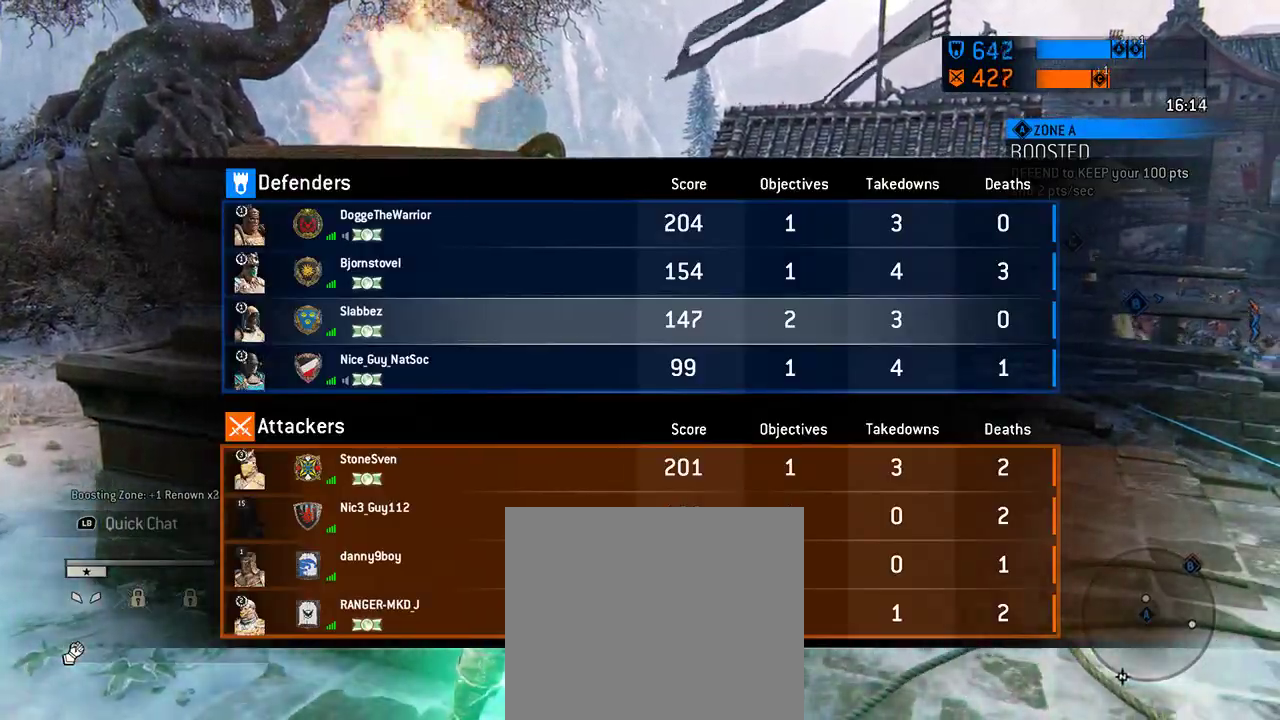
{"dt_ms": 292, "buttons": ["SELECT"], "left_stick": "center", "right_stick": "center", "events": []}
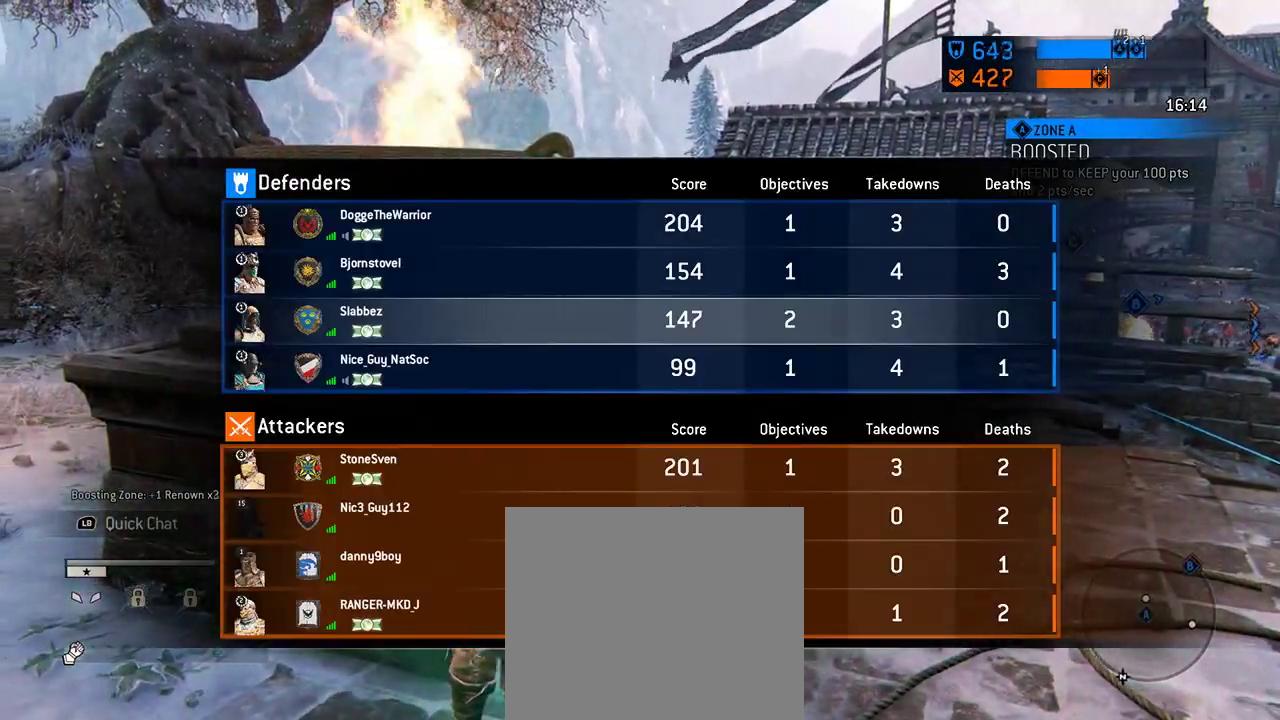
{"dt_ms": 417, "buttons": [], "left_stick": "center", "right_stick": "center", "events": [[167, "SELECT", "up"]]}
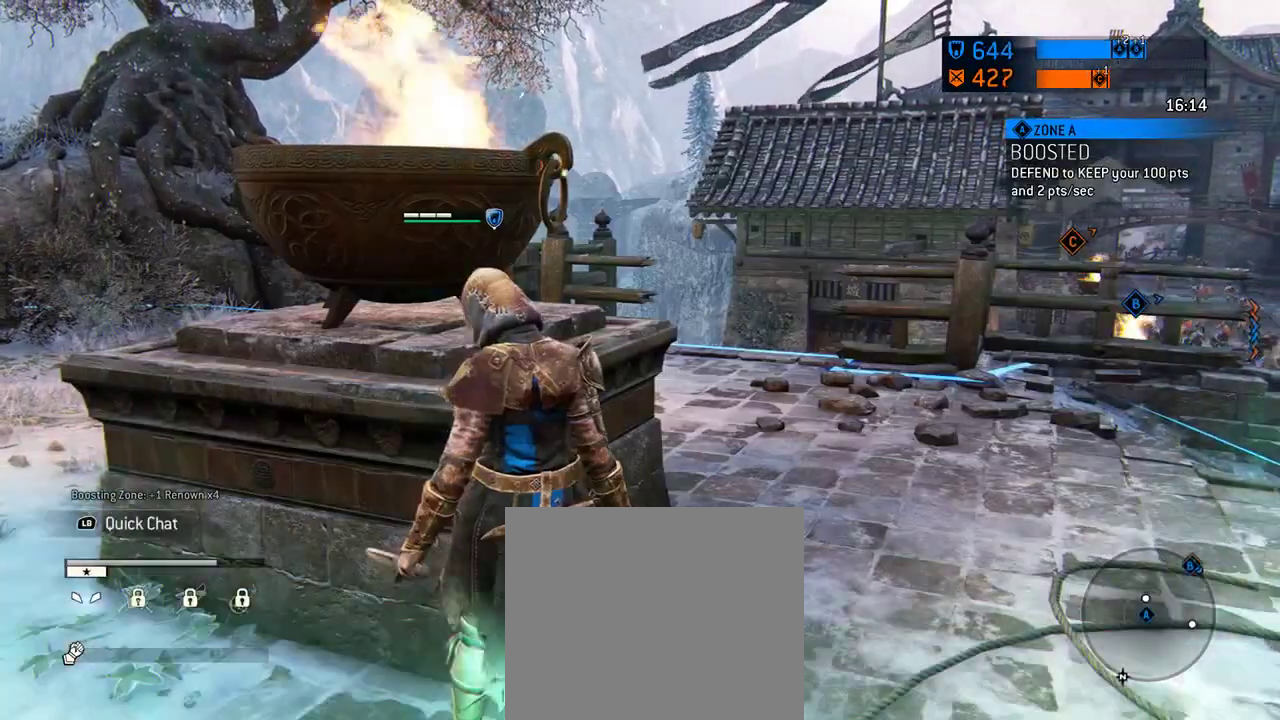
{"dt_ms": 583, "buttons": [], "left_stick": "left", "right_stick": "center", "events": [[500, "left_stick", "left"]]}
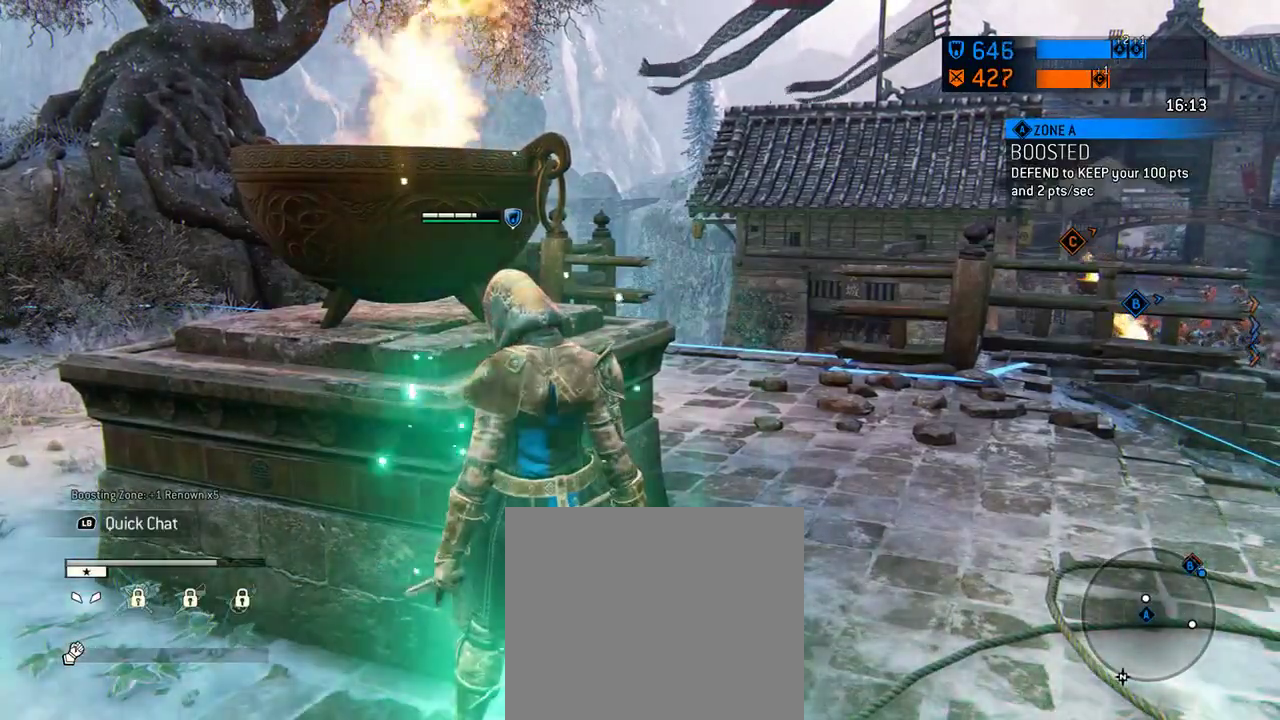
{"dt_ms": 708, "buttons": [], "left_stick": "up-left", "right_stick": "left", "events": [[542, "right_stick", "left"], [646, "left_stick", "up-left"]]}
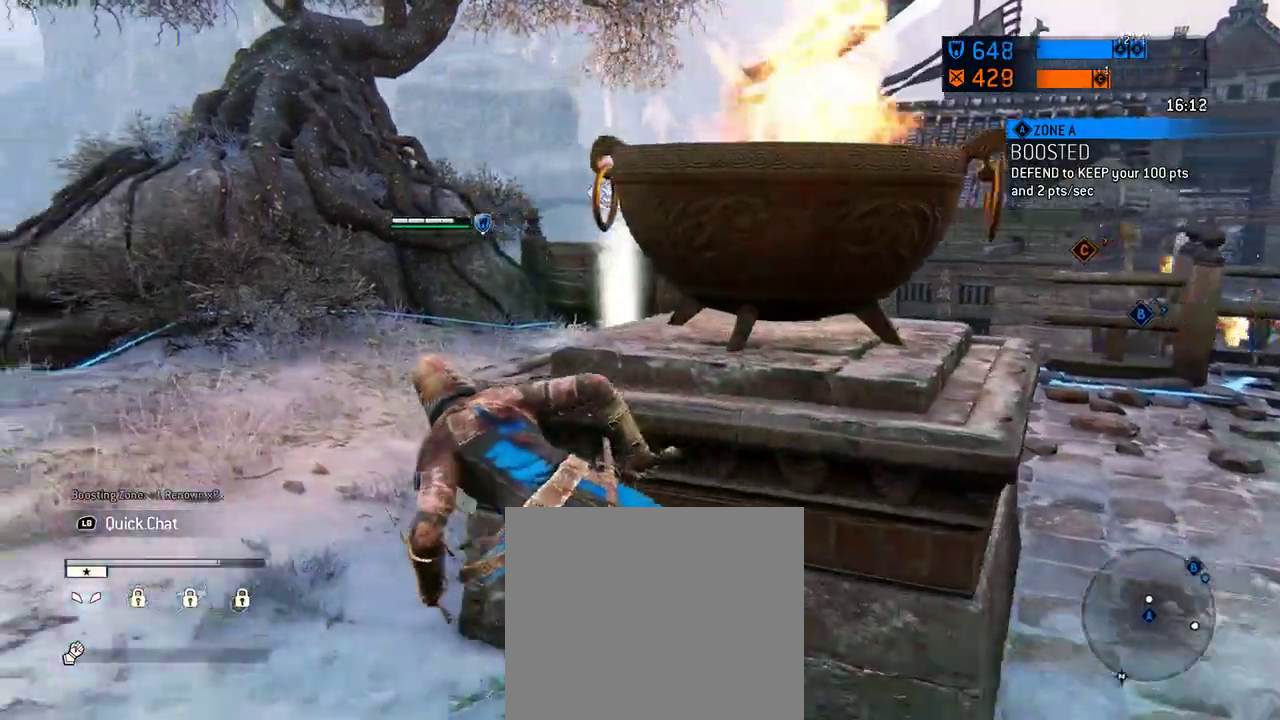
{"dt_ms": 292, "buttons": [], "left_stick": "up-left", "right_stick": "center", "events": [[63, "right_stick", "center"]]}
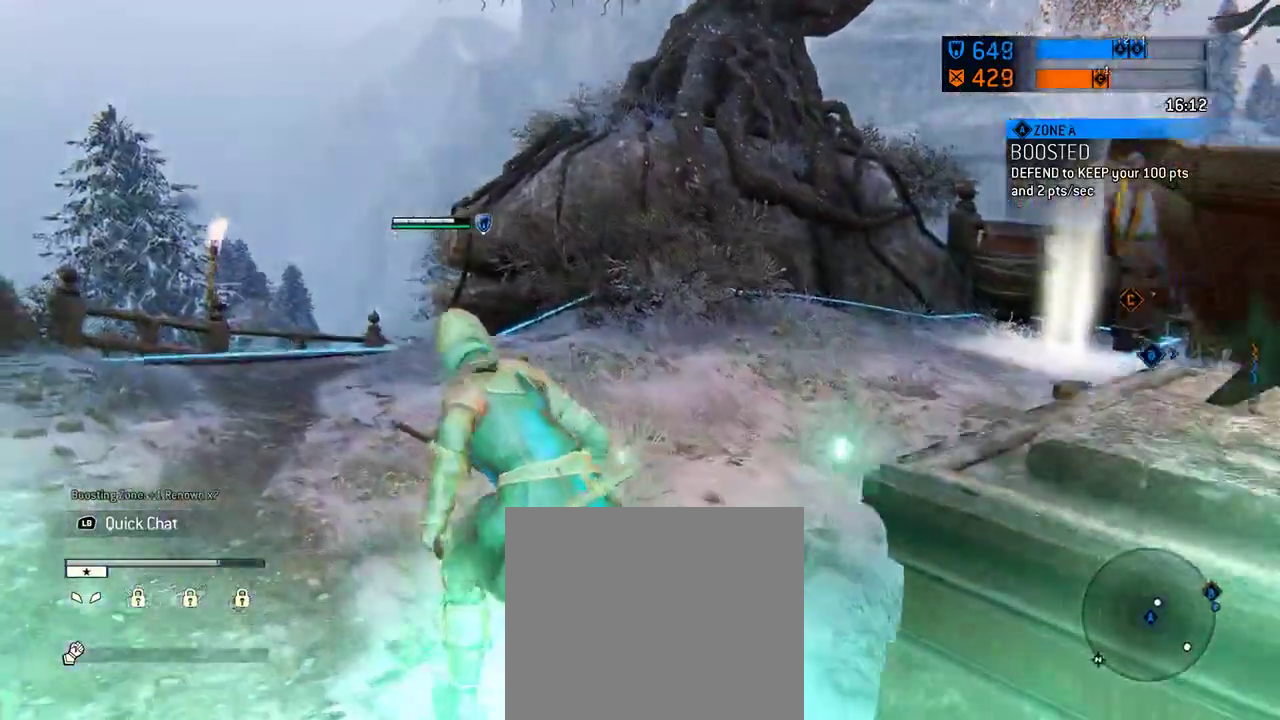
{"dt_ms": 312, "buttons": [], "left_stick": "up", "right_stick": "right", "events": [[188, "right_stick", "right"], [271, "left_stick", "up"]]}
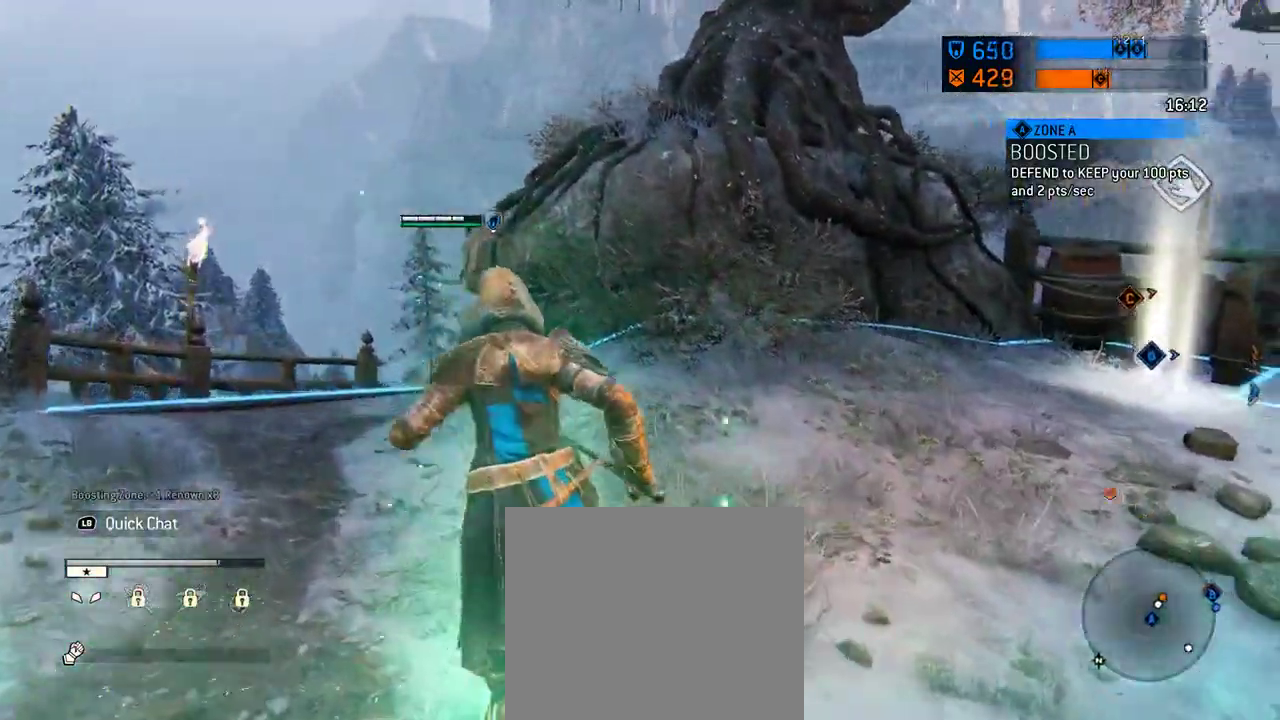
{"dt_ms": 688, "buttons": [], "left_stick": "up", "right_stick": "down-right", "events": [[105, "left_stick", "up-right"], [146, "right_stick", "center"], [396, "right_stick", "down-right"], [646, "left_stick", "up"]]}
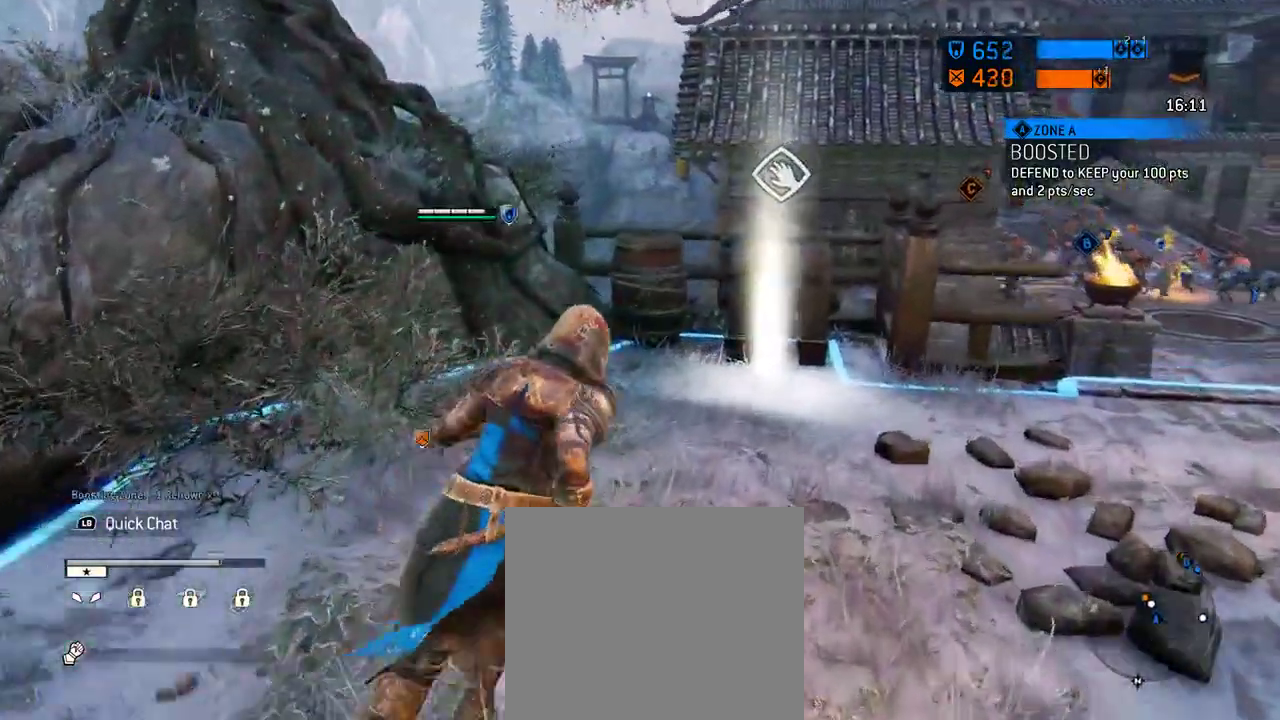
{"dt_ms": 604, "buttons": [], "left_stick": "up-right", "right_stick": "center", "events": [[42, "left_stick", "up-right"], [42, "right_stick", "center"], [104, "left_stick", "up"], [229, "right_stick", "down-right"], [354, "left_stick", "up-right"], [542, "right_stick", "center"]]}
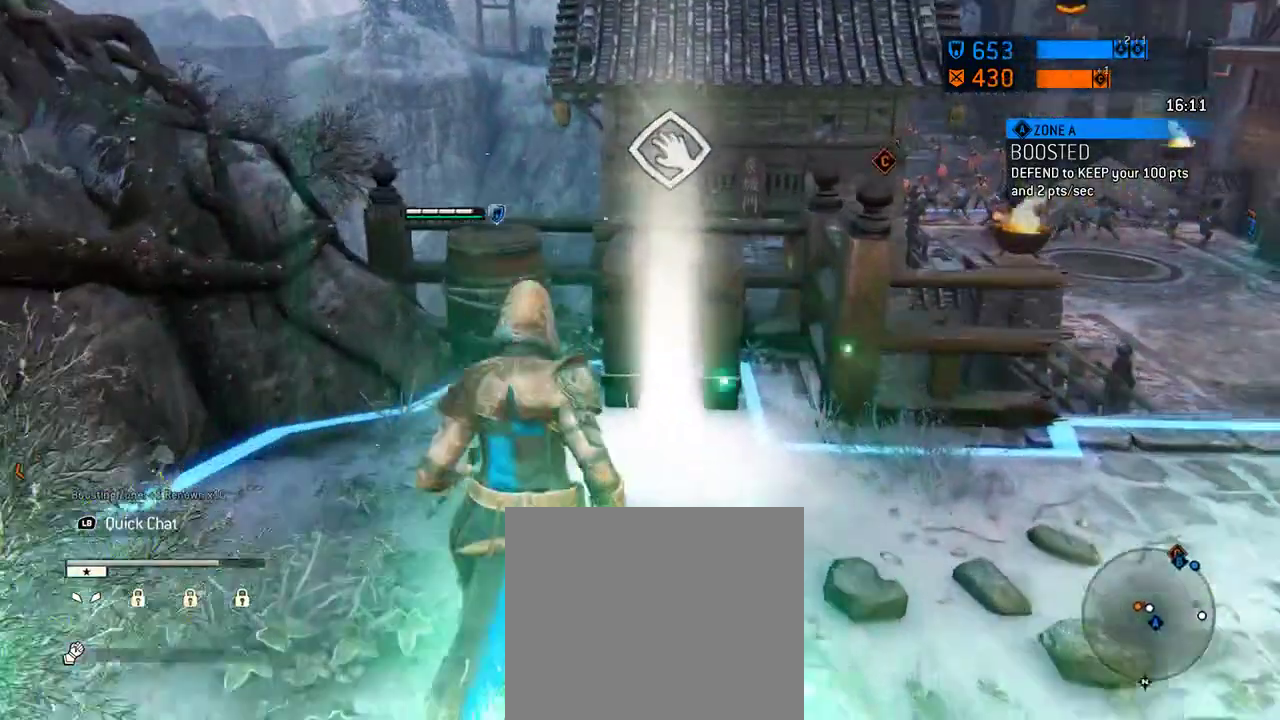
{"dt_ms": 396, "buttons": [], "left_stick": "up-right", "right_stick": "center", "events": [[21, "left_stick", "up"], [146, "left_stick", "up-right"]]}
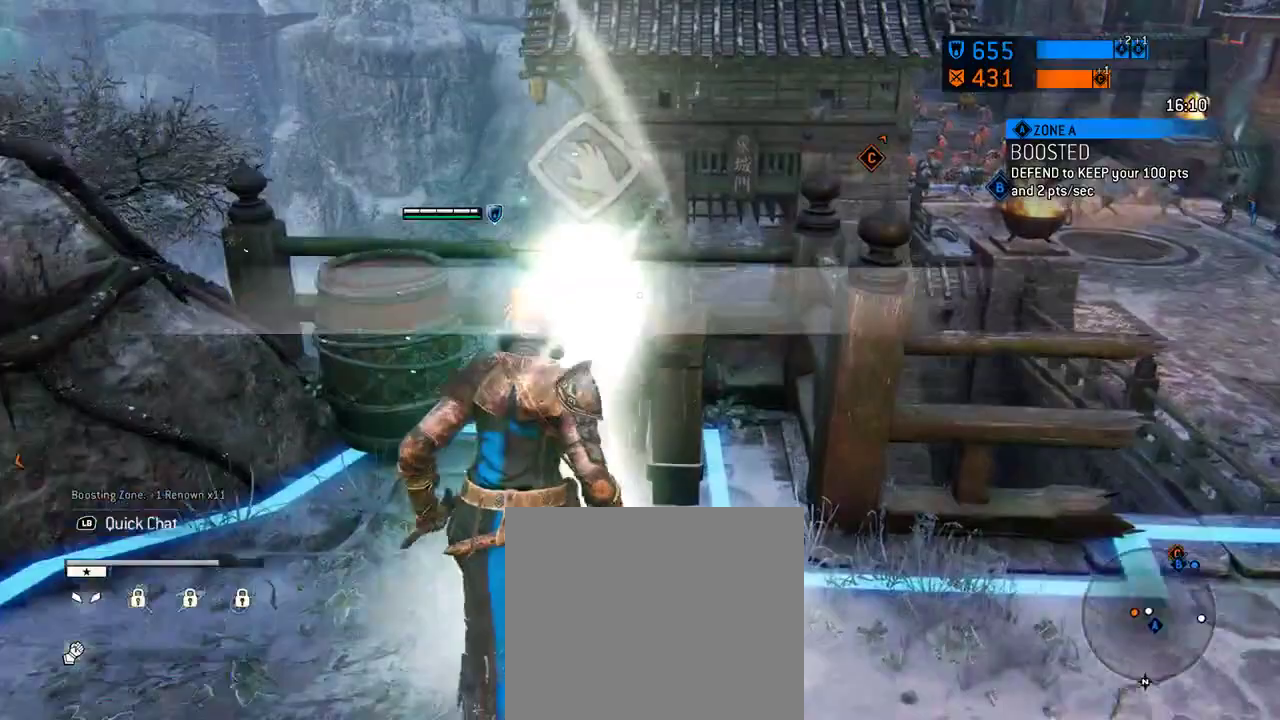
{"dt_ms": 312, "buttons": [], "left_stick": "center", "right_stick": "center", "events": [[42, "left_stick", "center"]]}
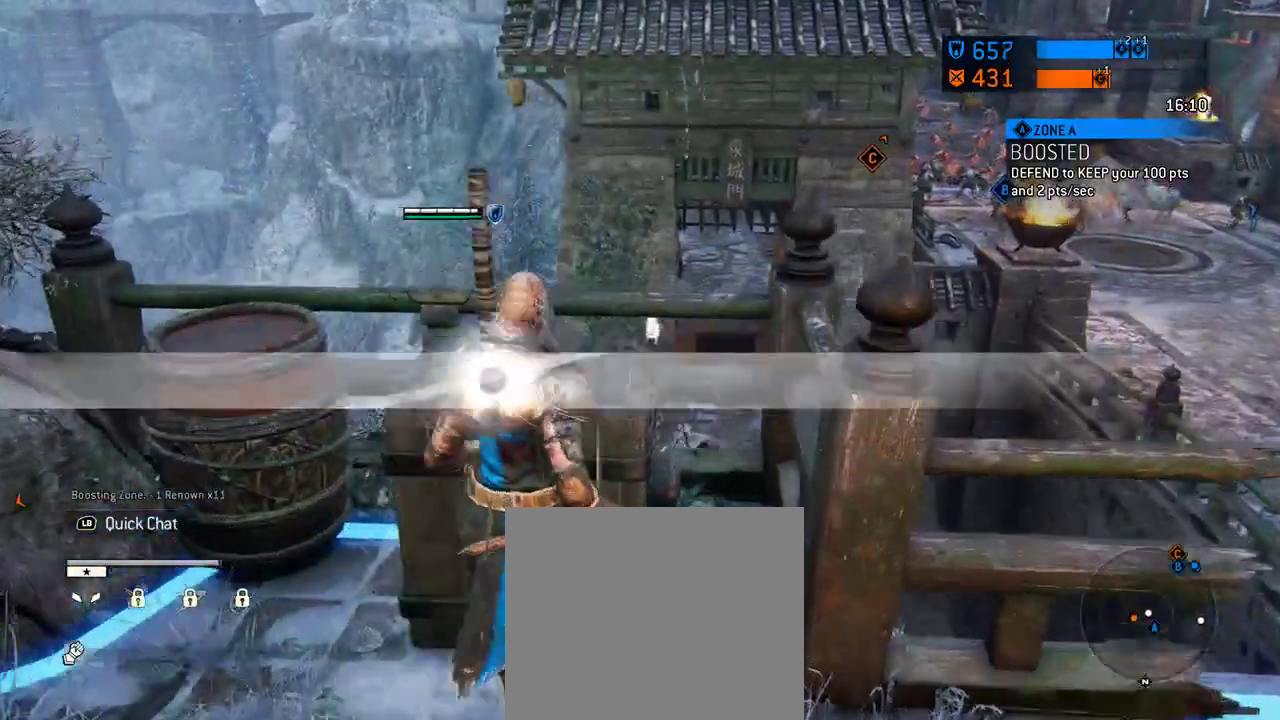
{"dt_ms": 605, "buttons": [], "left_stick": "center", "right_stick": "center", "events": []}
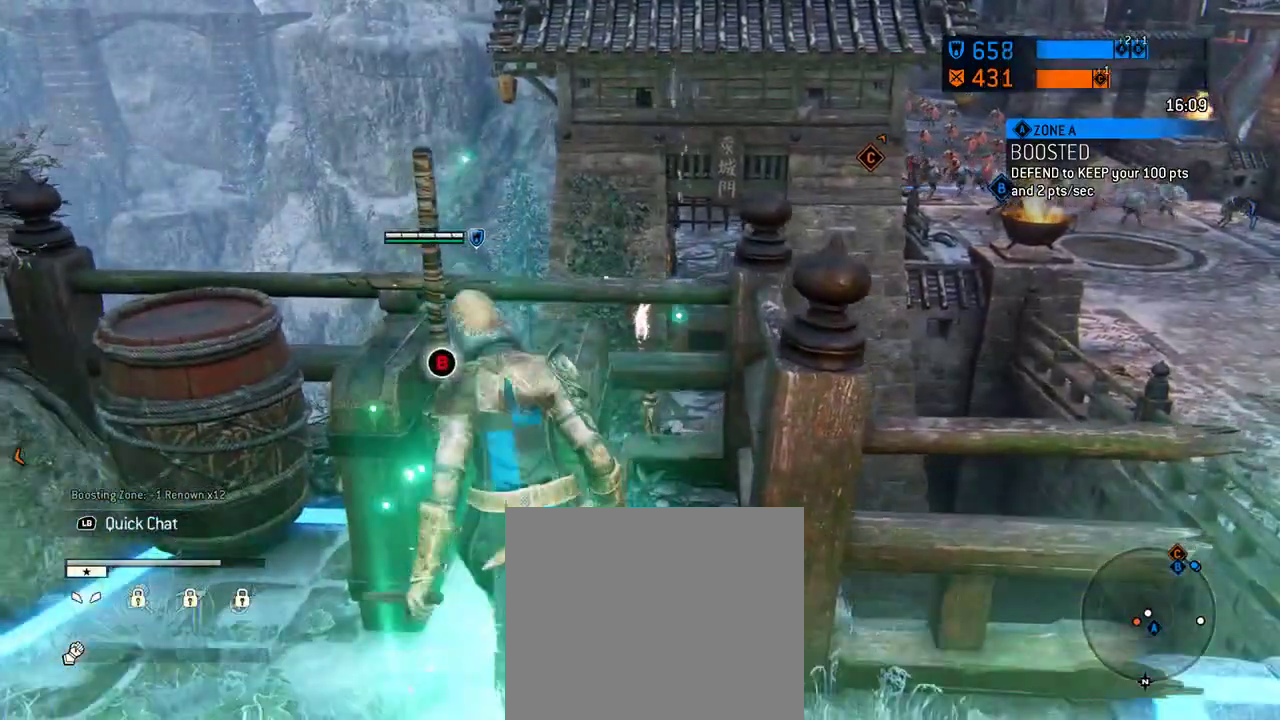
{"dt_ms": 687, "buttons": [], "left_stick": "center", "right_stick": "center", "events": []}
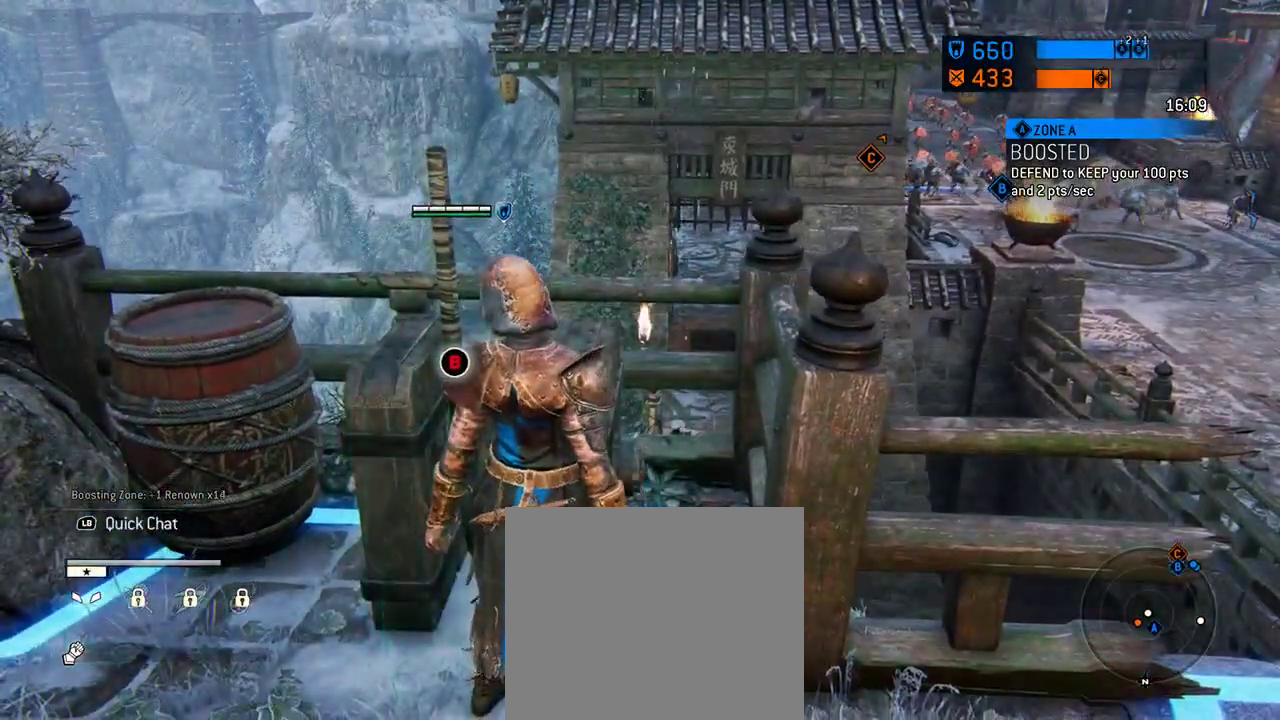
{"dt_ms": 396, "buttons": [], "left_stick": "center", "right_stick": "center", "events": []}
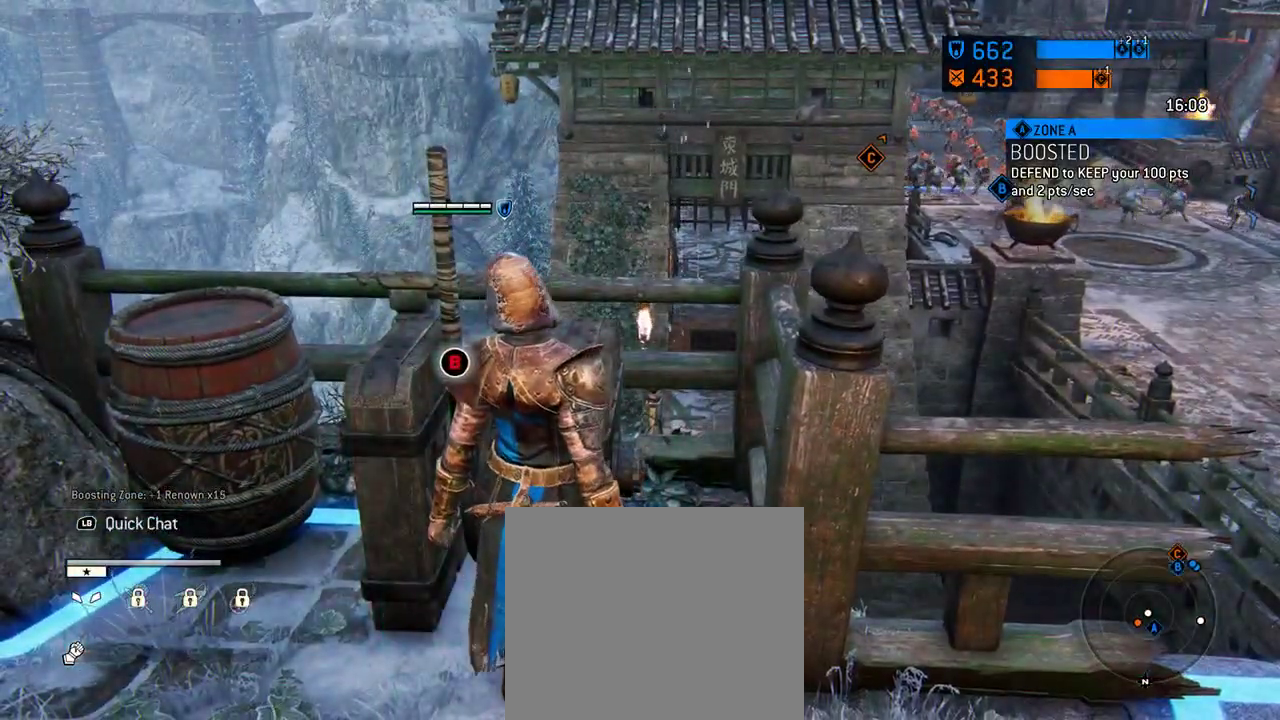
{"dt_ms": 312, "buttons": [], "left_stick": "center", "right_stick": "center", "events": []}
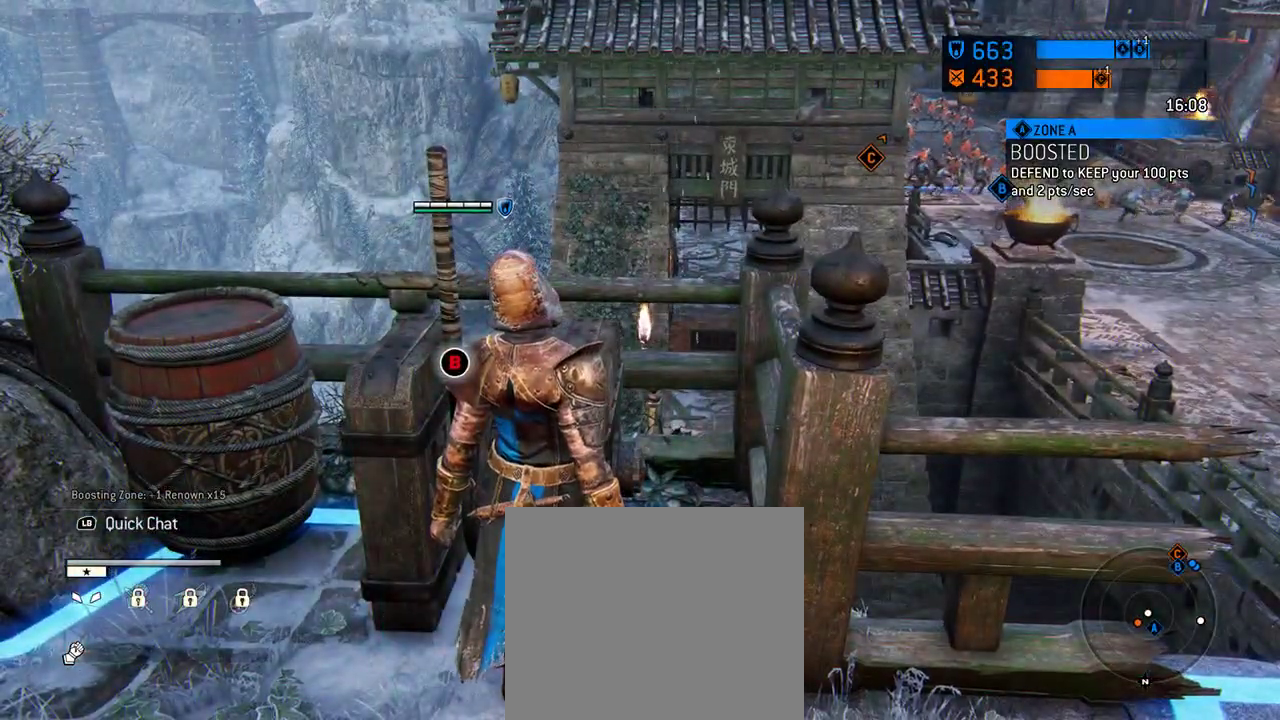
{"dt_ms": 792, "buttons": [], "left_stick": "down-left", "right_stick": "left", "events": [[480, "right_stick", "left"], [584, "left_stick", "down-left"]]}
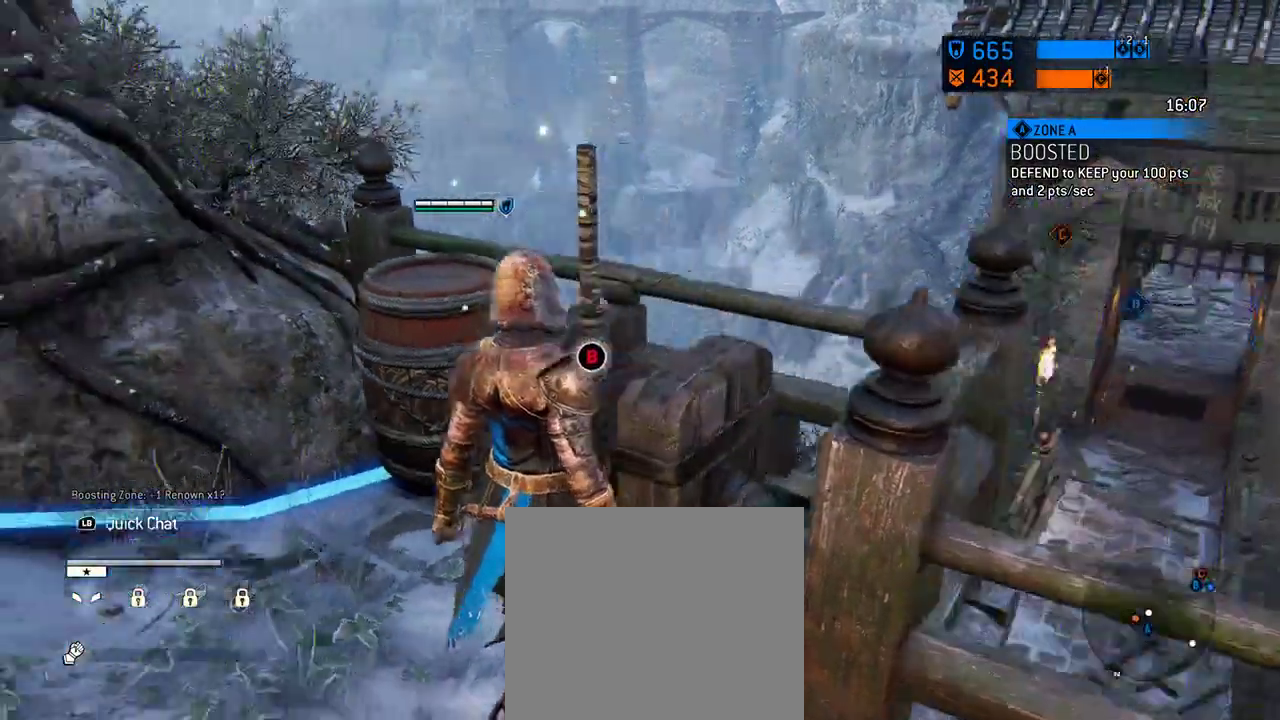
{"dt_ms": 396, "buttons": [], "left_stick": "up-left", "right_stick": "center", "events": [[208, "left_stick", "center"], [229, "right_stick", "up-left"], [313, "left_stick", "up-left"], [313, "right_stick", "center"]]}
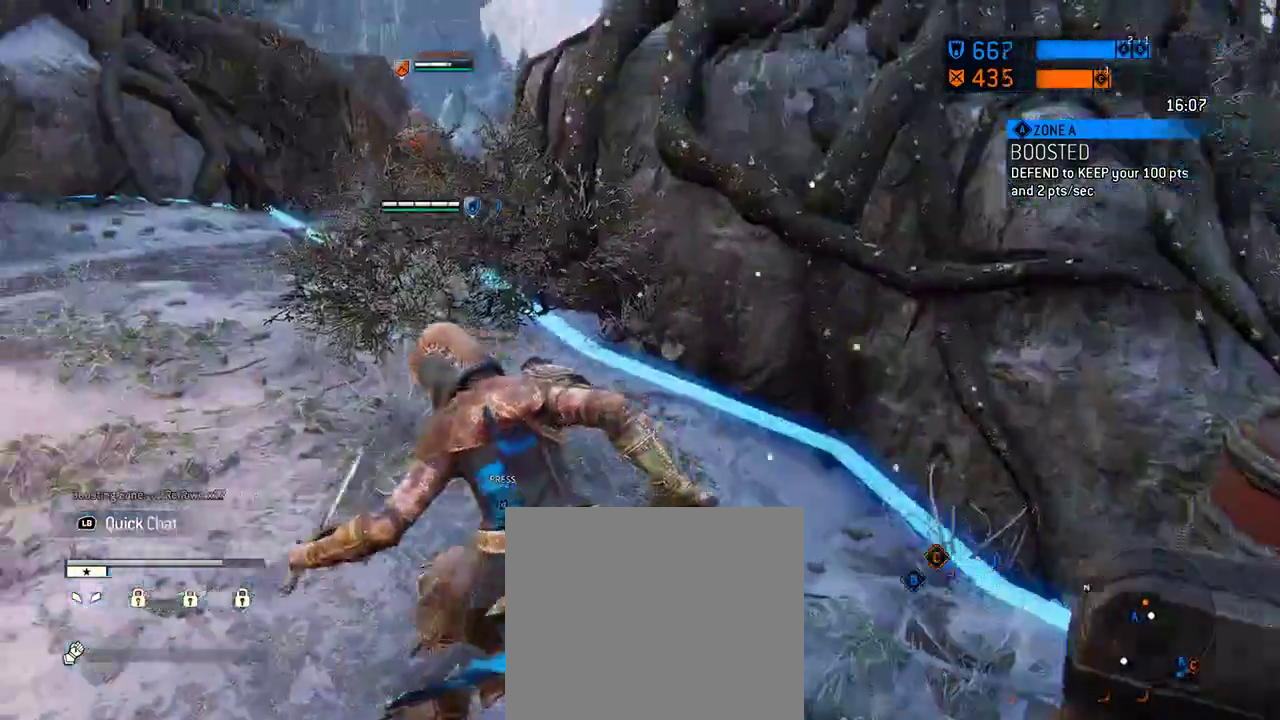
{"dt_ms": 312, "buttons": ["A"], "left_stick": "up", "right_stick": "center", "events": [[125, "left_stick", "up"], [292, "A", "down"]]}
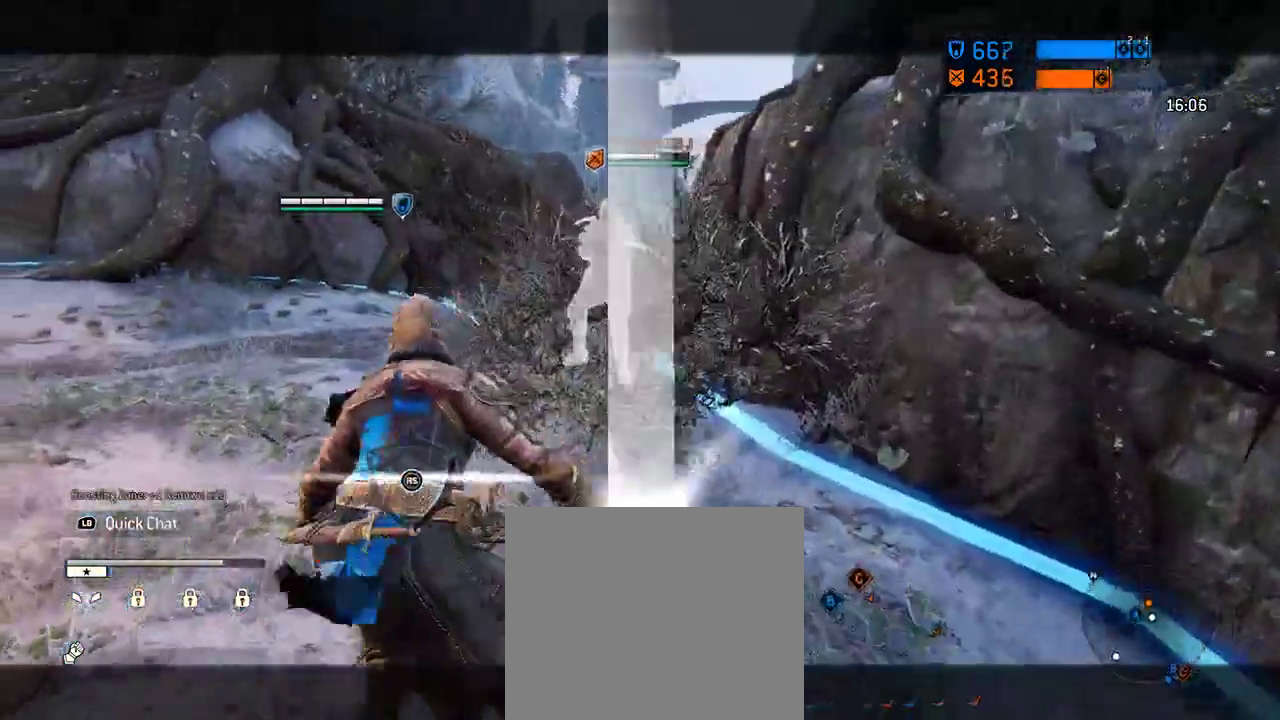
{"dt_ms": 605, "buttons": [], "left_stick": "up", "right_stick": "center", "events": [[188, "A", "up"]]}
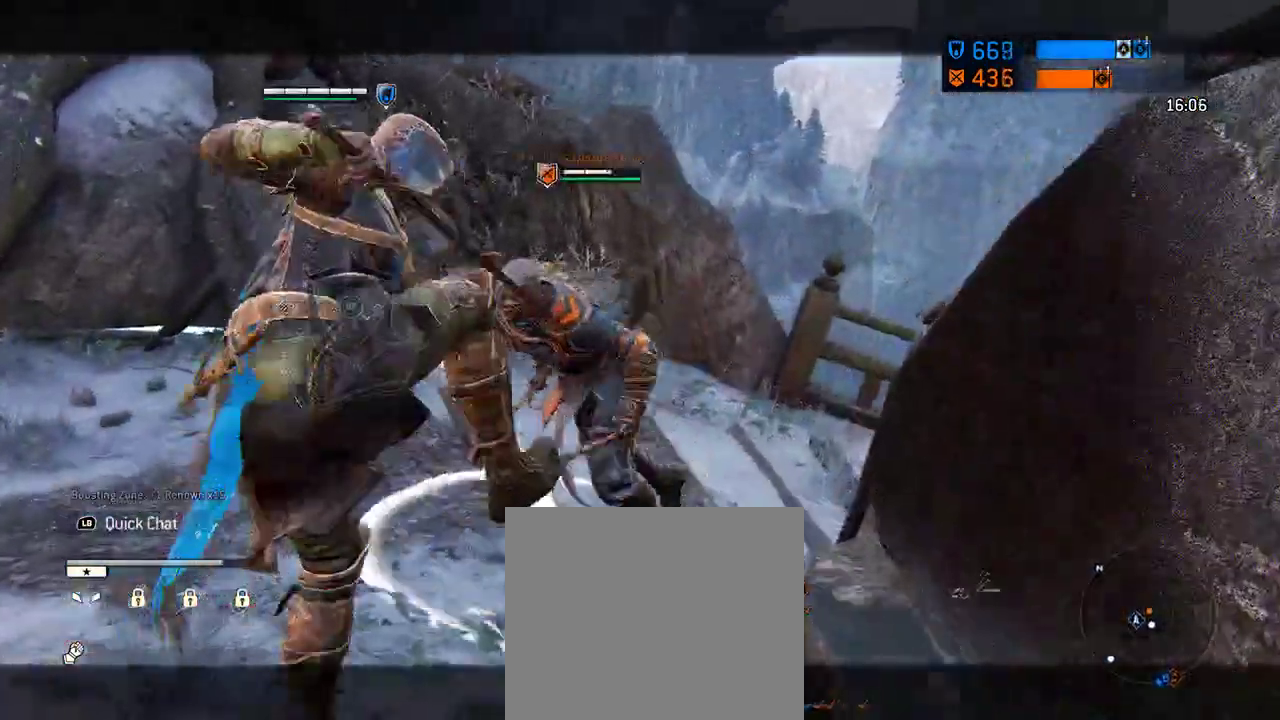
{"dt_ms": 687, "buttons": ["R1"], "left_stick": "up", "right_stick": "left", "events": [[21, "right_stick", "left"], [416, "R1", "down"], [562, "R1", "up"], [666, "R1", "down"]]}